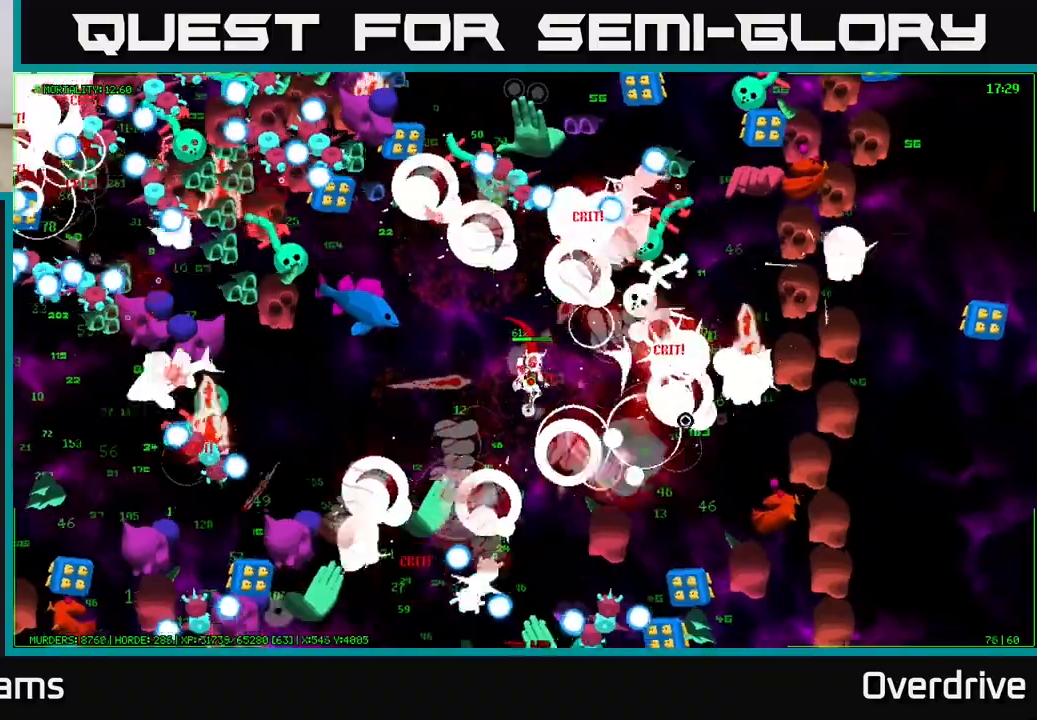
Gameplay with a controller (Xbox layout); each line is a JSON object with the inputs held at the frame after it. "events" lists button and stick changes between this image and that frame as [ms after this image, input, new state], when the widget could be followed in between.
{"buttons": [], "left_stick": "right", "right_stick": "right", "events": [[117, "left_stick", "down-right"], [250, "left_stick", "right"]]}
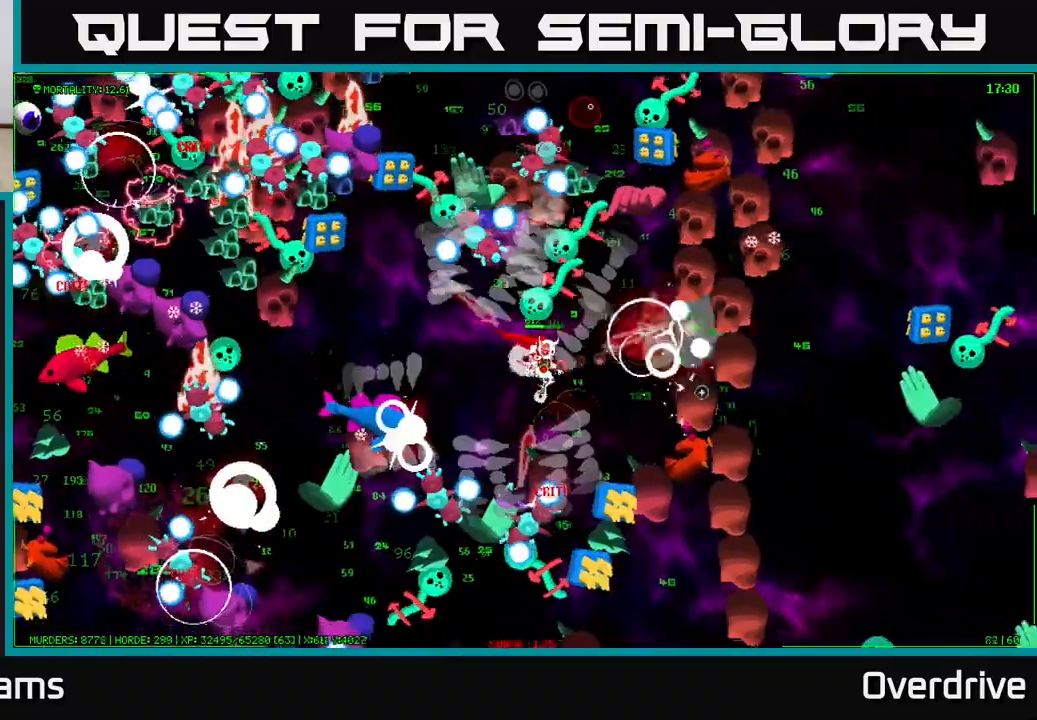
{"buttons": [], "left_stick": "right", "right_stick": "down-right", "events": [[450, "right_stick", "down-right"]]}
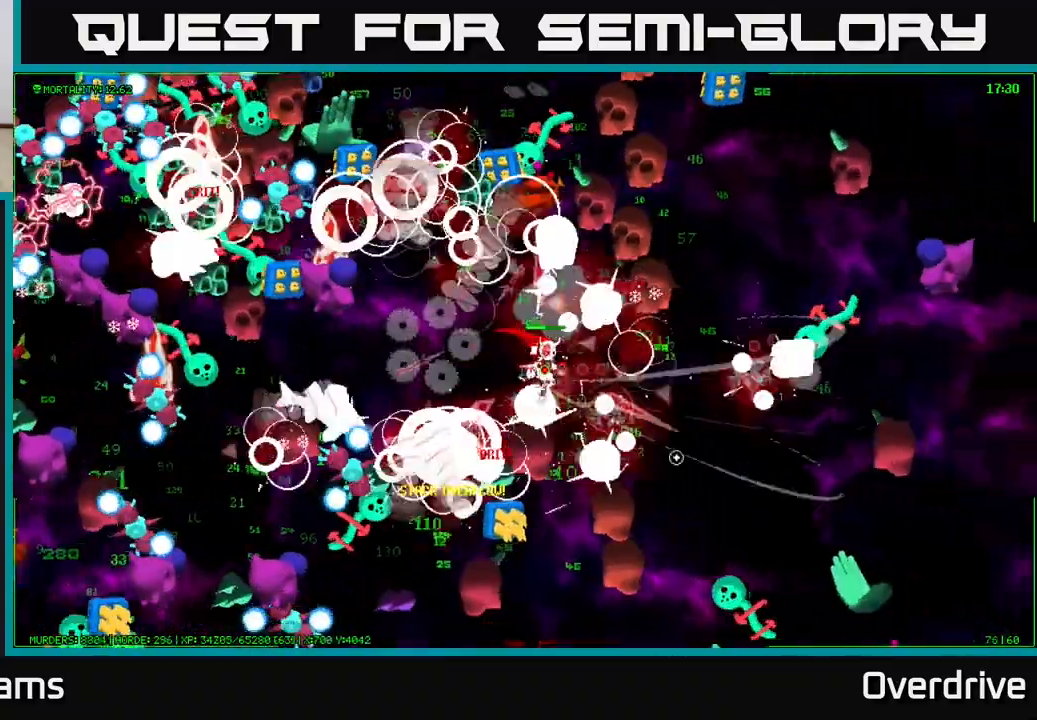
{"buttons": [], "left_stick": "down", "right_stick": "down-right", "events": [[133, "left_stick", "down-right"], [167, "right_stick", "down"], [450, "right_stick", "down-right"], [483, "left_stick", "down"]]}
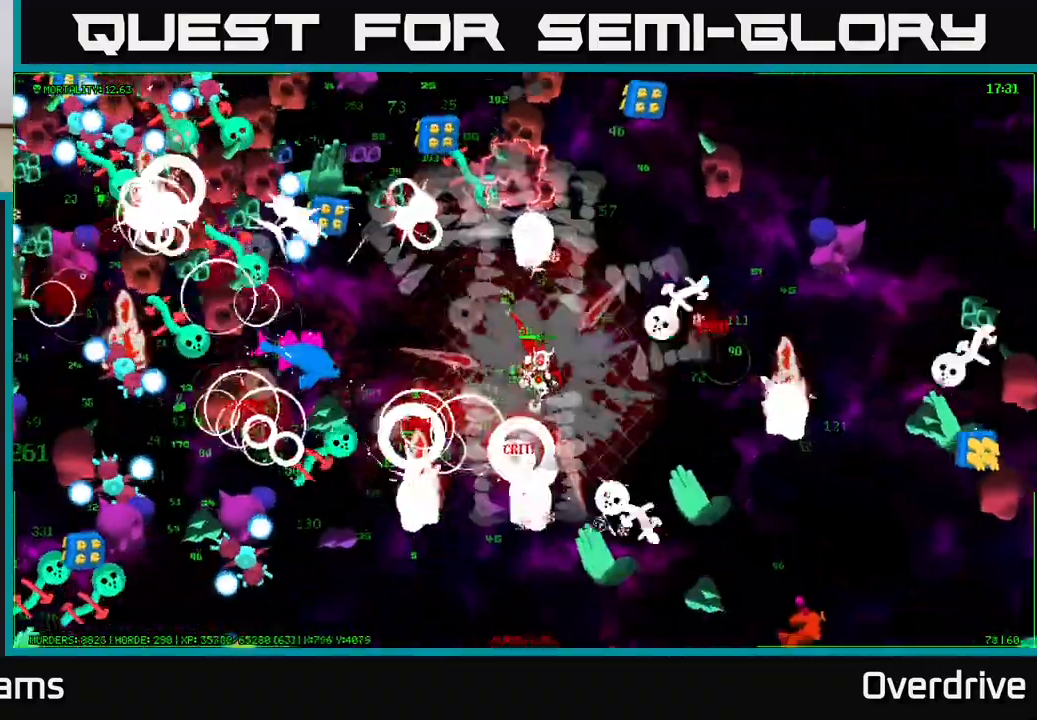
{"buttons": [], "left_stick": "up-left", "right_stick": "down-right", "events": [[133, "left_stick", "right"], [367, "left_stick", "up-left"]]}
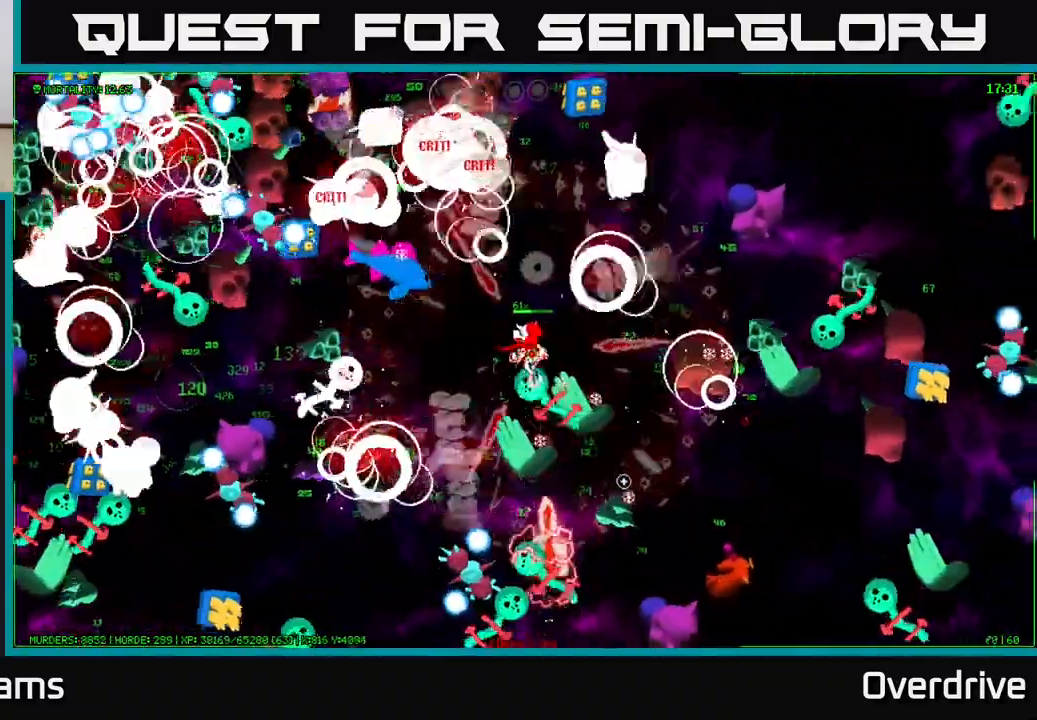
{"buttons": [], "left_stick": "down", "right_stick": "down", "events": [[67, "left_stick", "right"], [367, "left_stick", "down-right"], [367, "right_stick", "down"], [467, "left_stick", "down"]]}
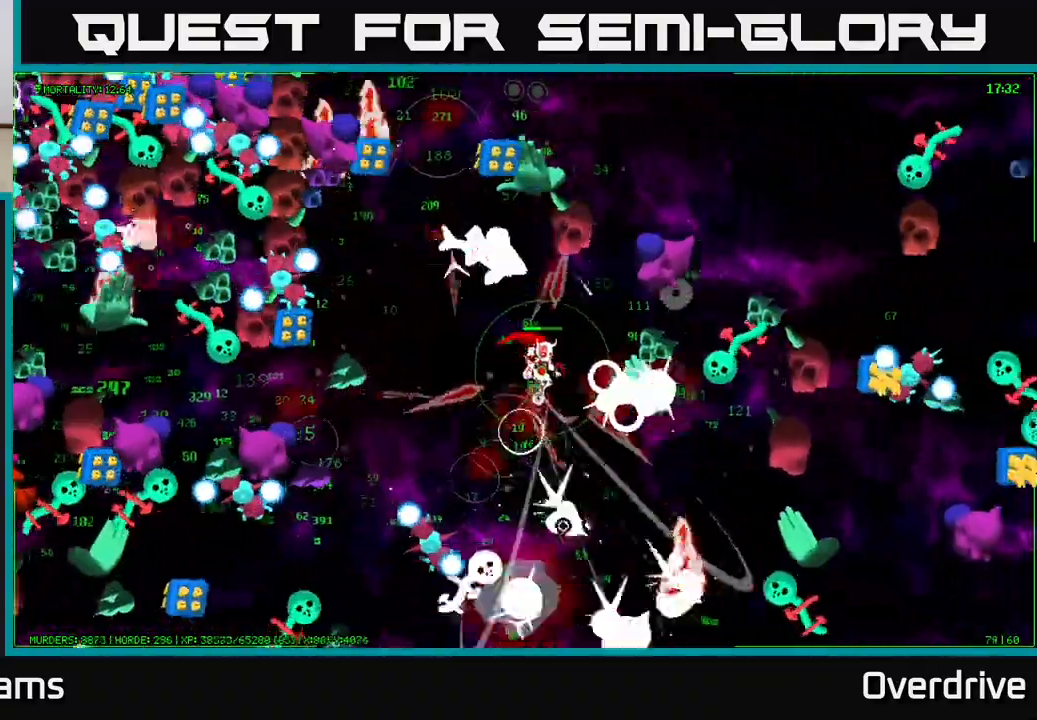
{"buttons": [], "left_stick": "down-right", "right_stick": "down-right", "events": [[300, "left_stick", "down-right"], [367, "right_stick", "down-right"]]}
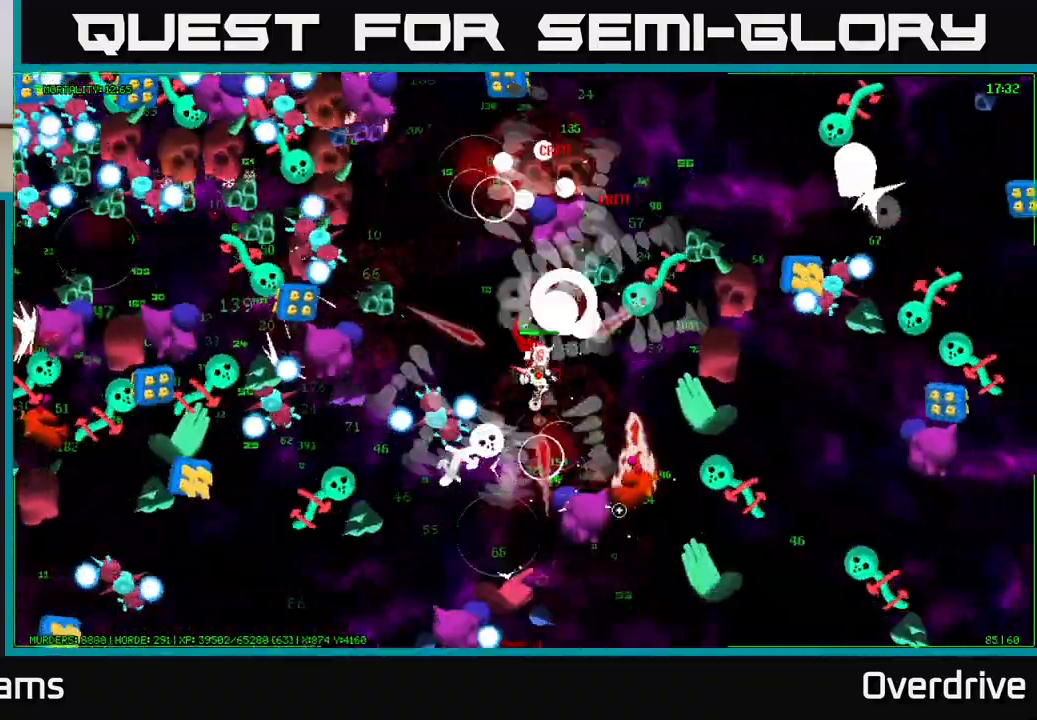
{"buttons": [], "left_stick": "down-left", "right_stick": "right", "events": [[167, "left_stick", "right"], [317, "left_stick", "down"], [467, "right_stick", "right"], [483, "left_stick", "down-left"]]}
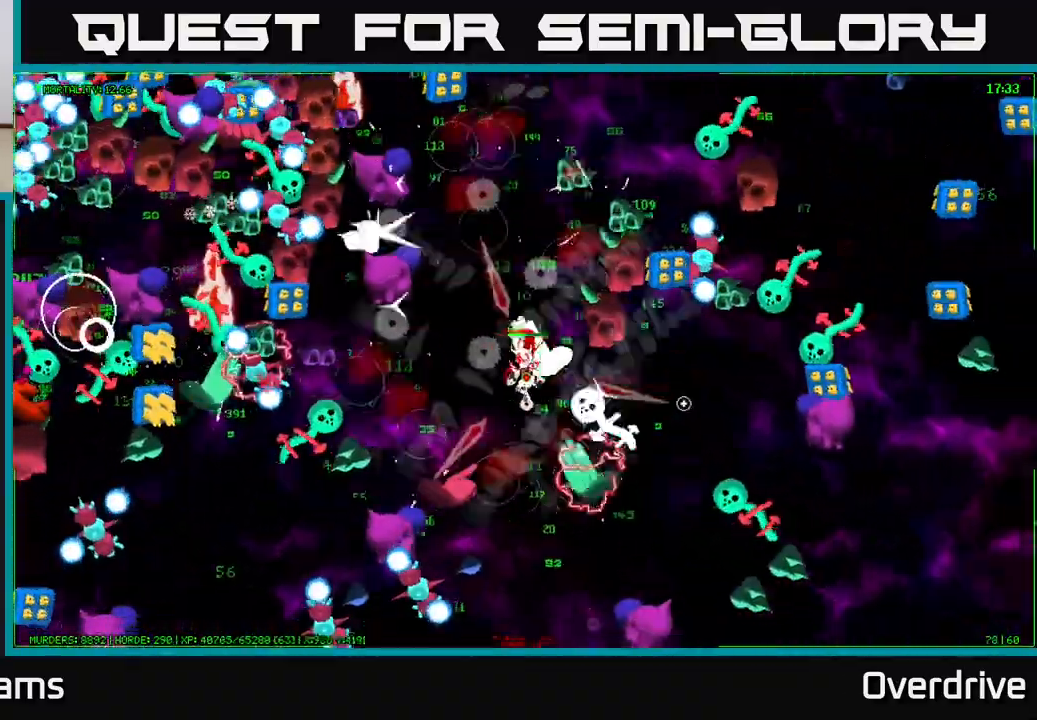
{"buttons": [], "left_stick": "down-right", "right_stick": "right", "events": [[167, "left_stick", "down-right"], [300, "right_stick", "down-right"], [500, "right_stick", "right"]]}
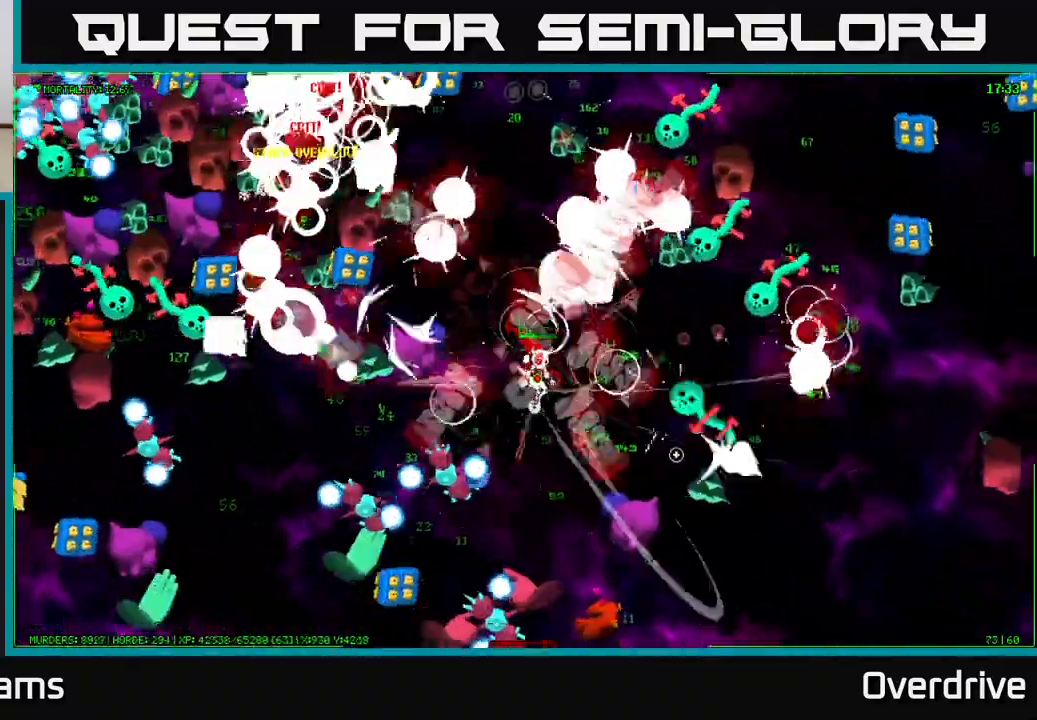
{"buttons": [], "left_stick": "right", "right_stick": "right", "events": [[200, "left_stick", "up-right"], [400, "left_stick", "right"]]}
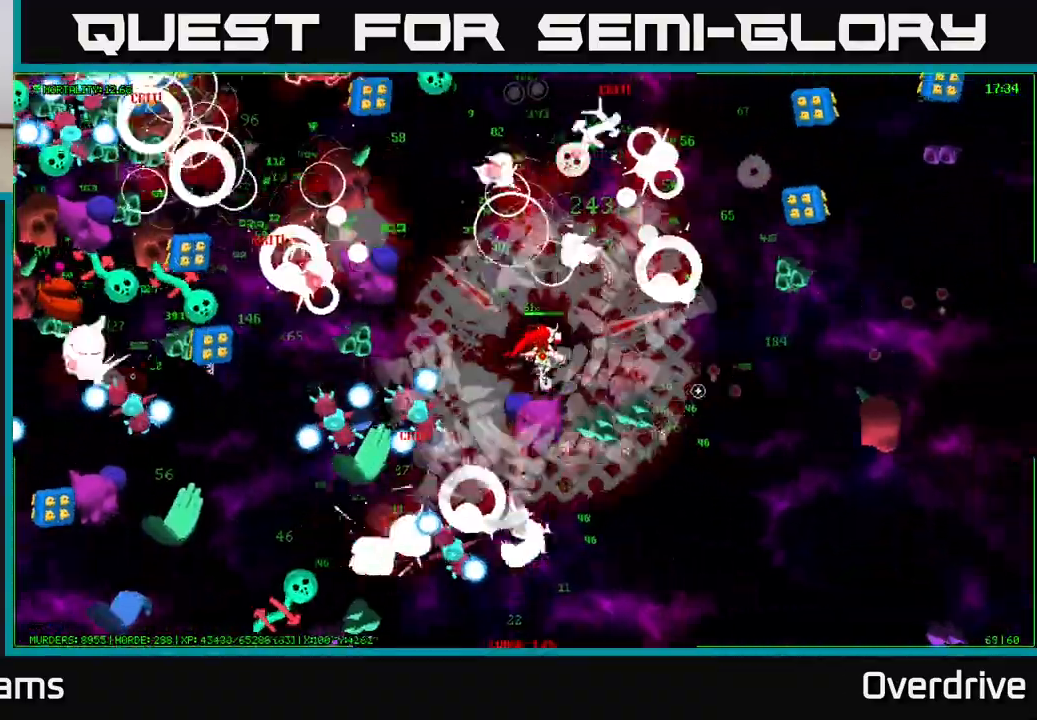
{"buttons": [], "left_stick": "right", "right_stick": "right", "events": [[67, "right_stick", "down-right"], [167, "right_stick", "right"], [267, "left_stick", "up-right"], [433, "left_stick", "right"]]}
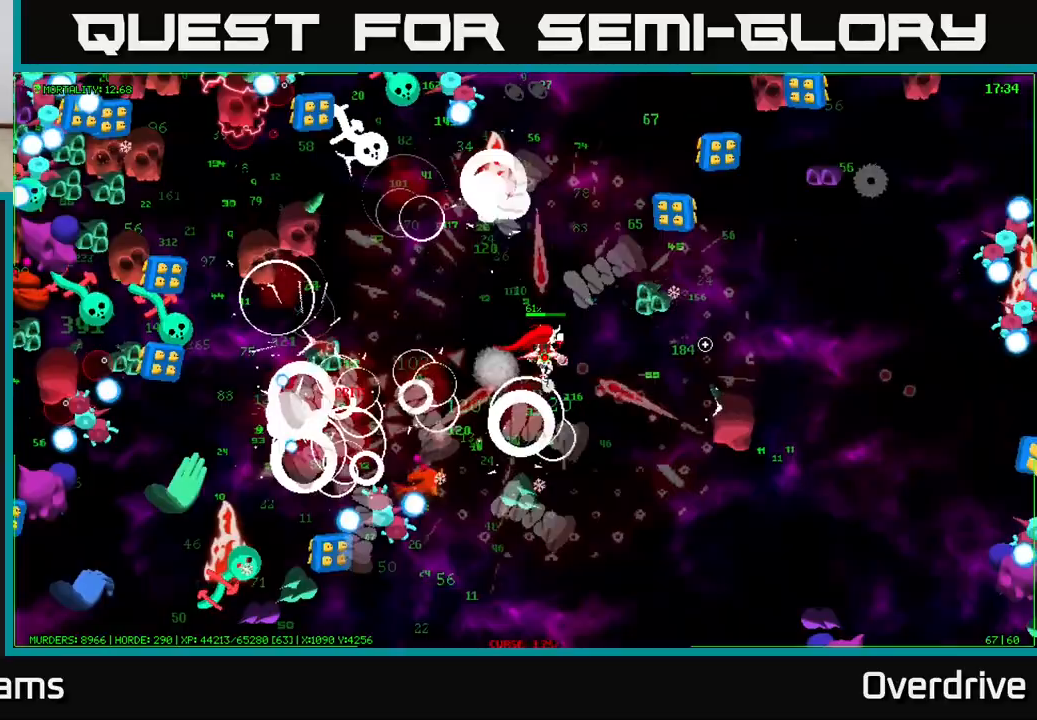
{"buttons": [], "left_stick": "up-left", "right_stick": "up-right", "events": [[117, "right_stick", "up-right"], [133, "left_stick", "down-right"], [267, "left_stick", "down-left"], [283, "right_stick", "up"], [350, "left_stick", "center"], [417, "left_stick", "up-left"], [450, "right_stick", "up-right"]]}
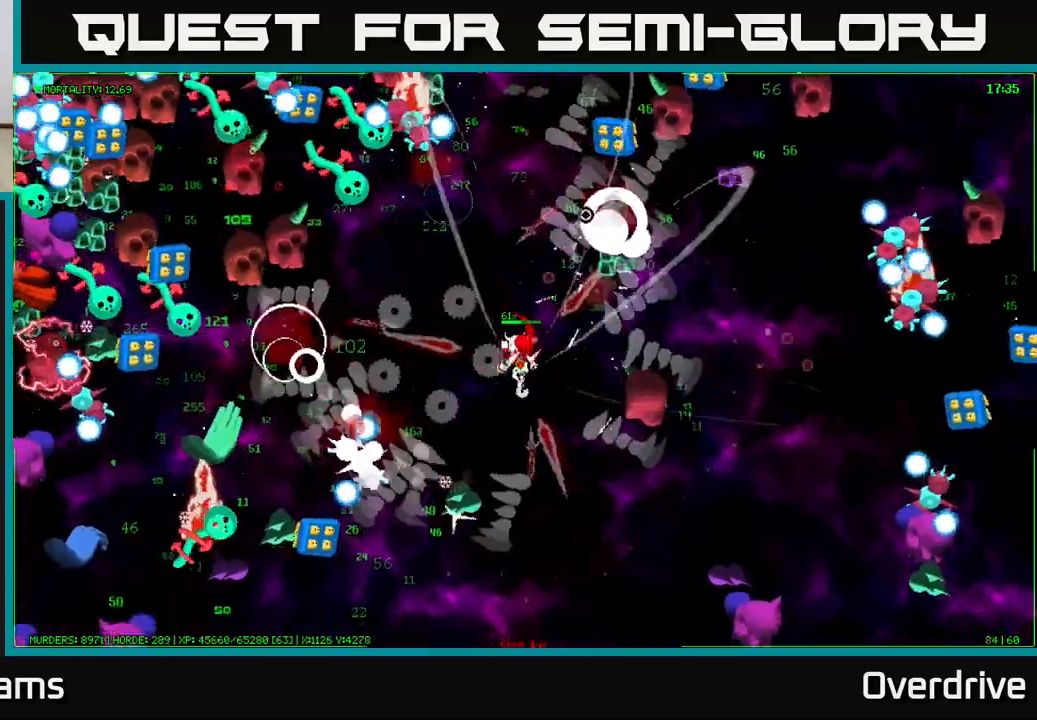
{"buttons": [], "left_stick": "right", "right_stick": "up-right", "events": [[100, "left_stick", "up-right"], [150, "left_stick", "right"]]}
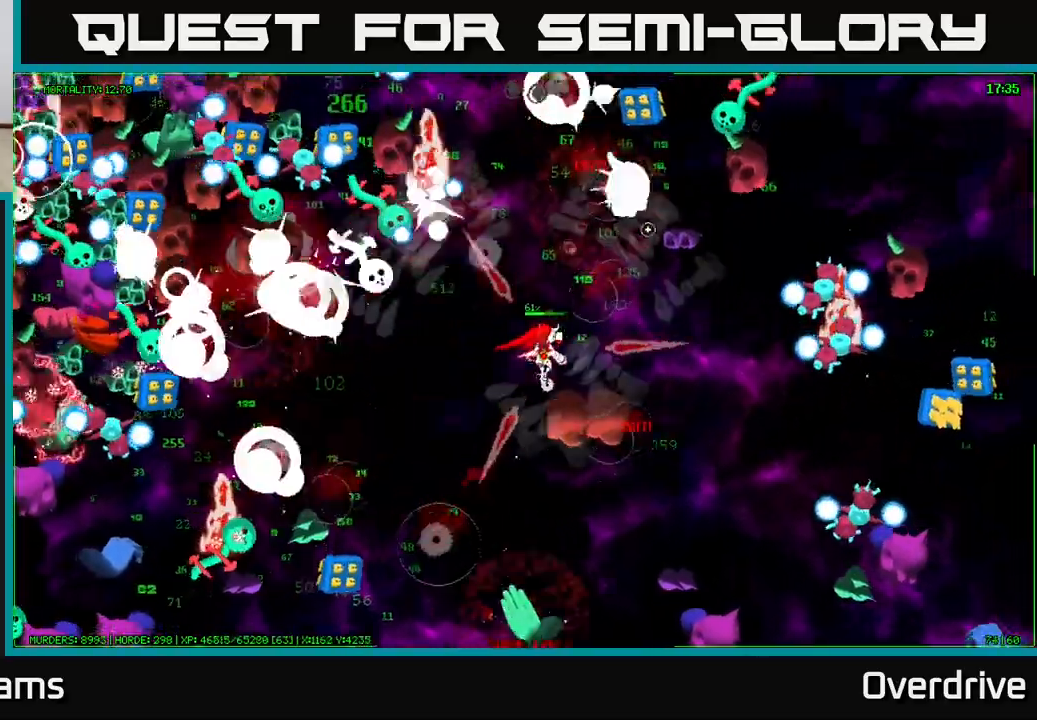
{"buttons": [], "left_stick": "up-right", "right_stick": "right", "events": [[117, "right_stick", "right"], [400, "left_stick", "up-right"]]}
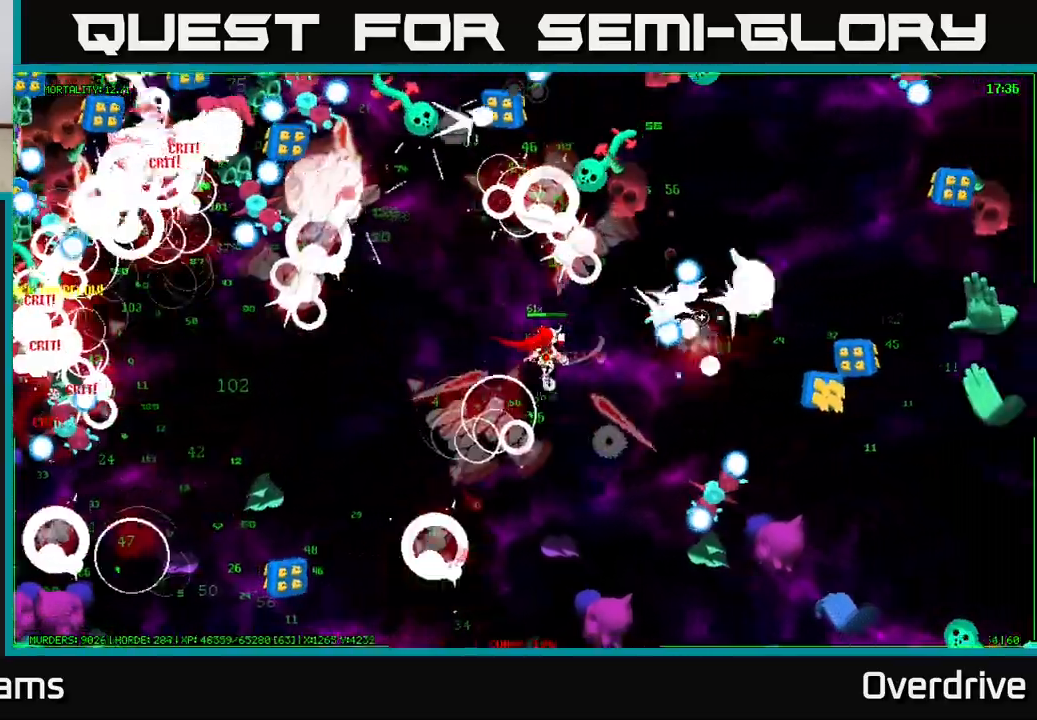
{"buttons": [], "left_stick": "up-right", "right_stick": "right", "events": [[133, "left_stick", "up-left"], [217, "left_stick", "down"], [450, "left_stick", "up-right"]]}
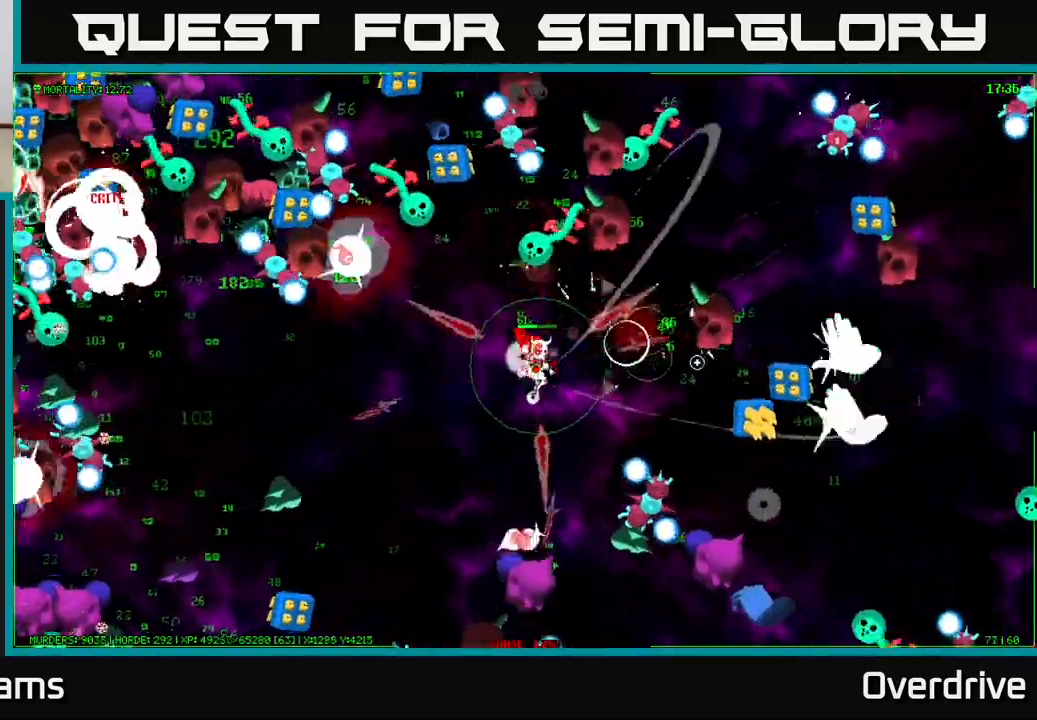
{"buttons": [], "left_stick": "up-right", "right_stick": "up-right", "events": [[67, "left_stick", "right"], [117, "right_stick", "up-right"], [350, "left_stick", "up-right"]]}
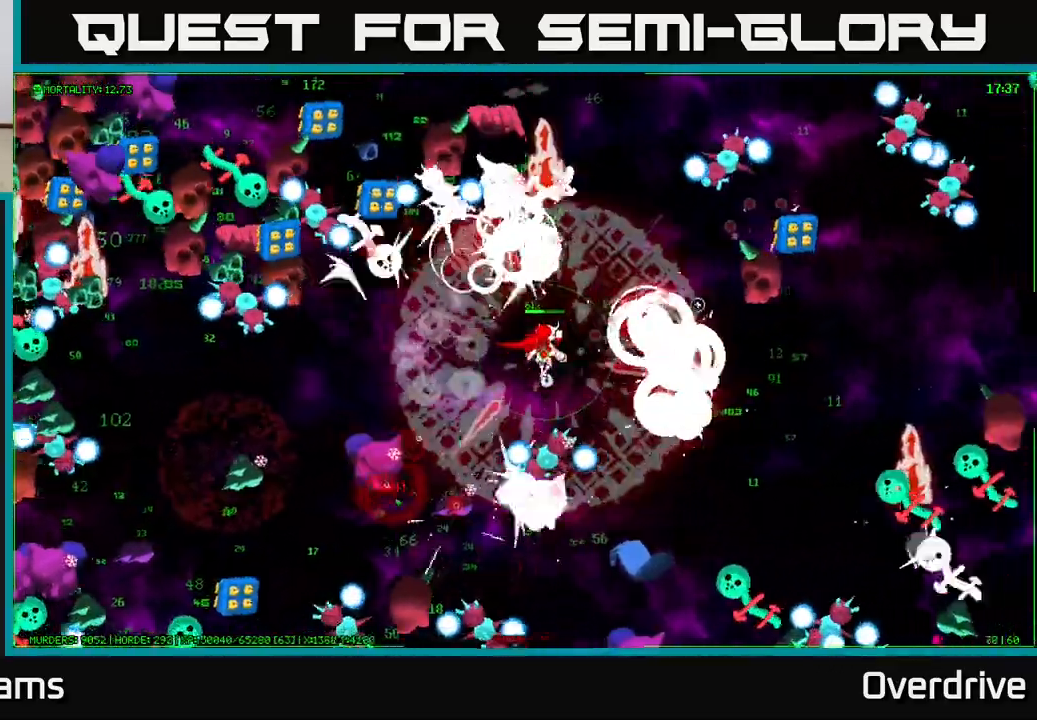
{"buttons": [], "left_stick": "up", "right_stick": "up", "events": [[83, "left_stick", "right"], [183, "left_stick", "up-right"], [467, "left_stick", "up"], [483, "right_stick", "up"]]}
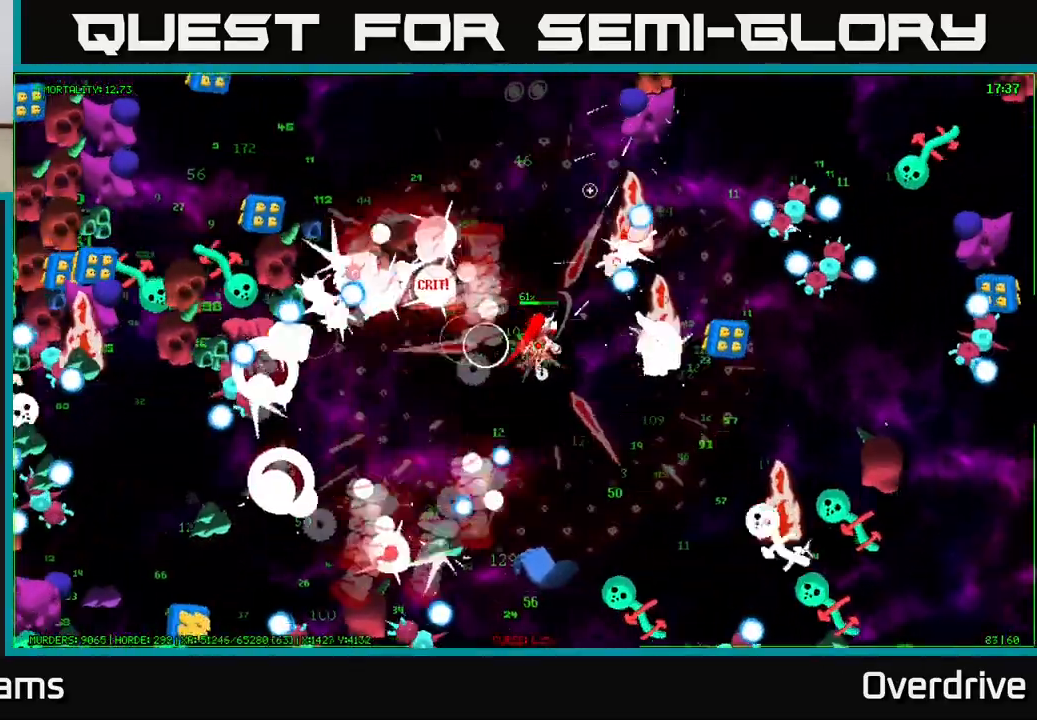
{"buttons": [], "left_stick": "up", "right_stick": "up-left", "events": [[83, "right_stick", "up-left"], [183, "right_stick", "left"], [250, "left_stick", "up-left"], [417, "left_stick", "up"], [500, "right_stick", "up-left"]]}
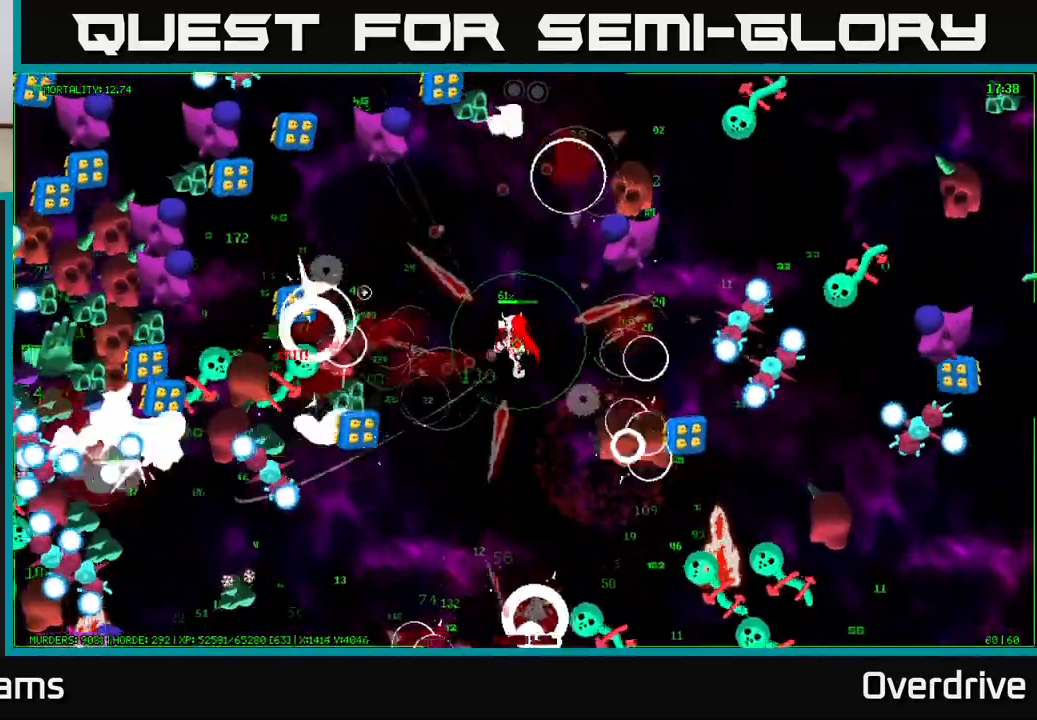
{"buttons": [], "left_stick": "down", "right_stick": "up", "events": [[17, "left_stick", "up-left"], [133, "right_stick", "up"], [167, "left_stick", "up"], [350, "left_stick", "right"], [483, "left_stick", "down"]]}
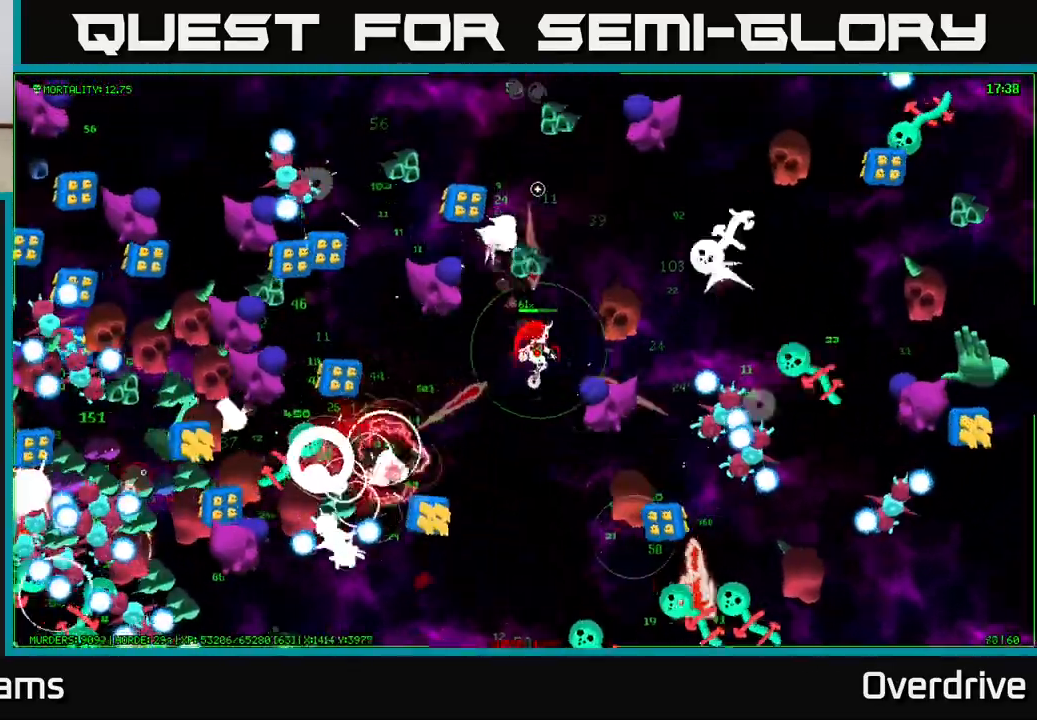
{"buttons": [], "left_stick": "left", "right_stick": "up-left", "events": [[83, "left_stick", "left"], [217, "left_stick", "right"], [333, "right_stick", "up-left"], [350, "left_stick", "up"], [483, "left_stick", "left"]]}
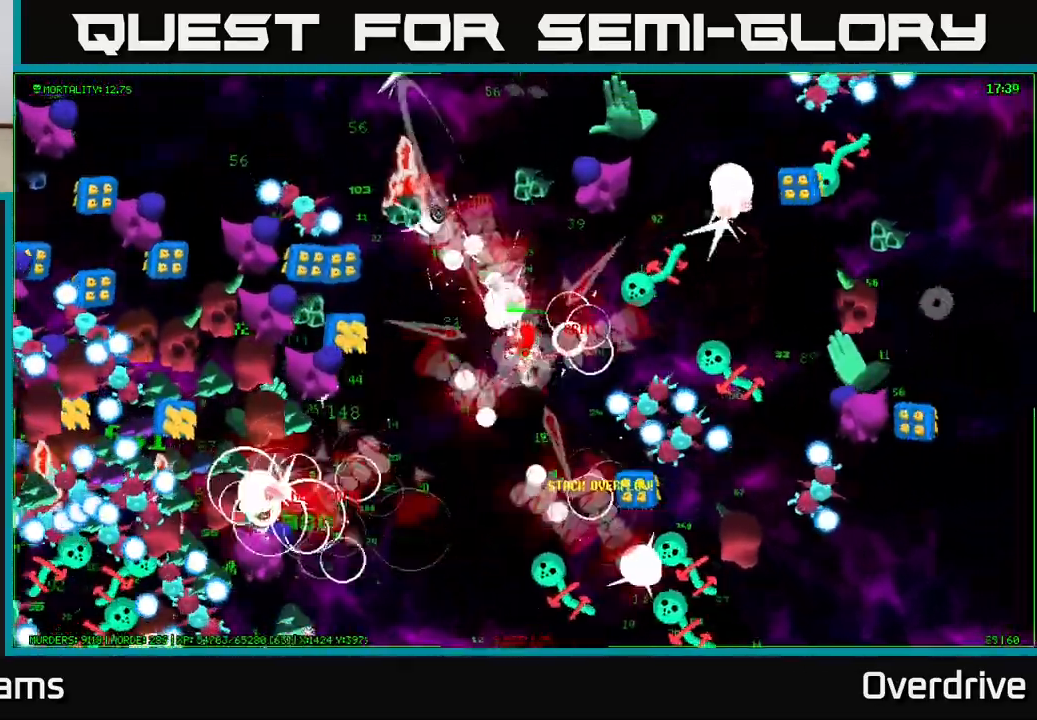
{"buttons": [], "left_stick": "up-left", "right_stick": "up-left", "events": [[33, "left_stick", "down"], [133, "left_stick", "right"], [233, "left_stick", "up"], [283, "left_stick", "up-left"]]}
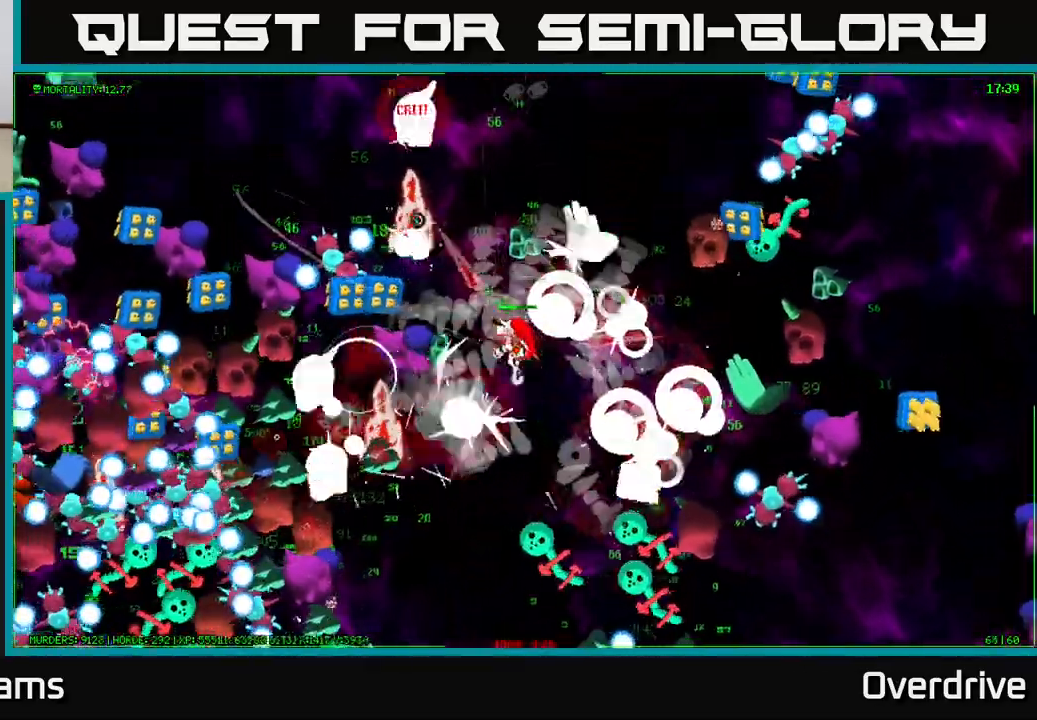
{"buttons": [], "left_stick": "up-right", "right_stick": "up-left", "events": [[150, "left_stick", "up"], [333, "left_stick", "up-left"], [467, "left_stick", "up-right"]]}
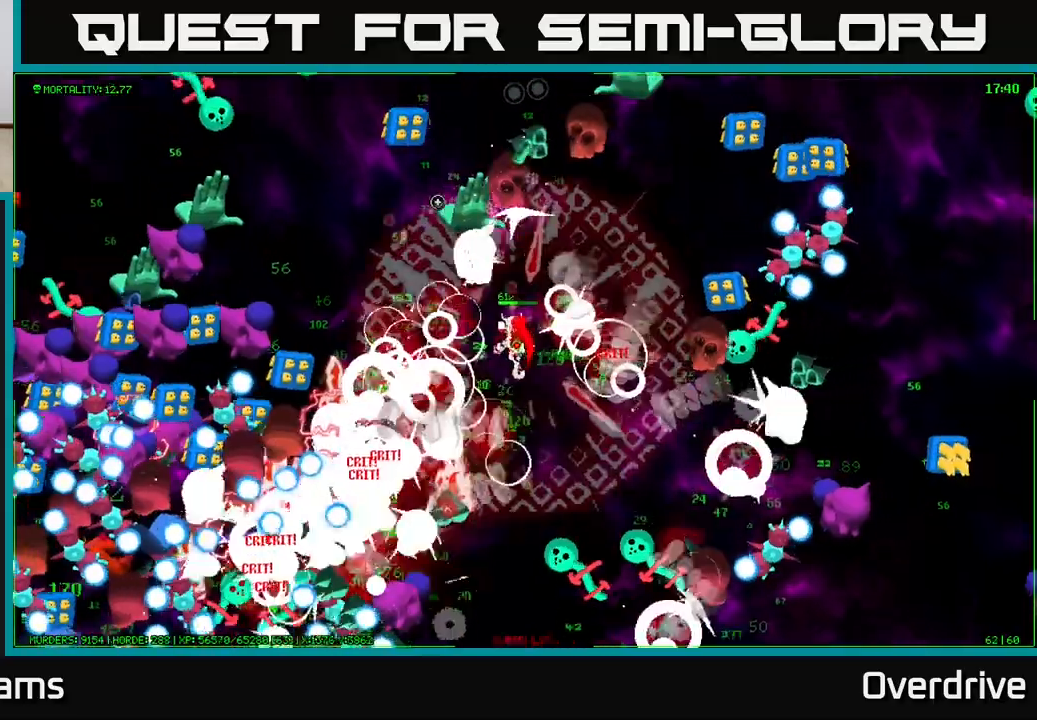
{"buttons": [], "left_stick": "right", "right_stick": "up-right", "events": [[233, "right_stick", "up"], [400, "right_stick", "up-right"], [483, "left_stick", "right"]]}
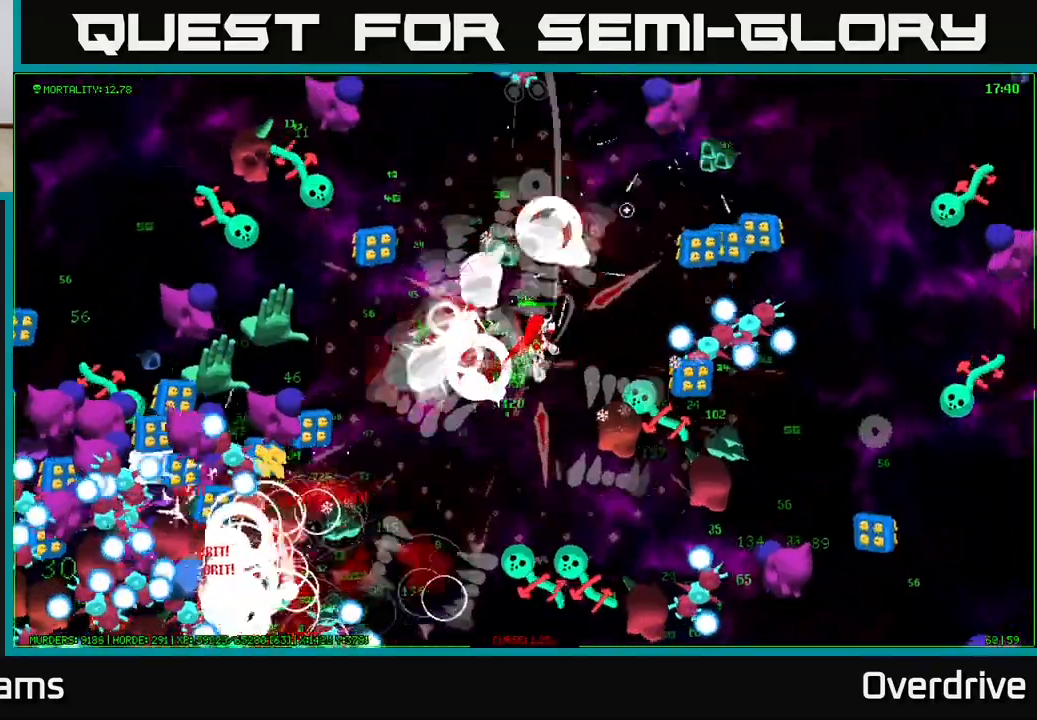
{"buttons": [], "left_stick": "up", "right_stick": "up", "events": [[50, "right_stick", "up"], [133, "left_stick", "up-right"], [317, "right_stick", "up-left"], [333, "left_stick", "up"], [483, "right_stick", "up"]]}
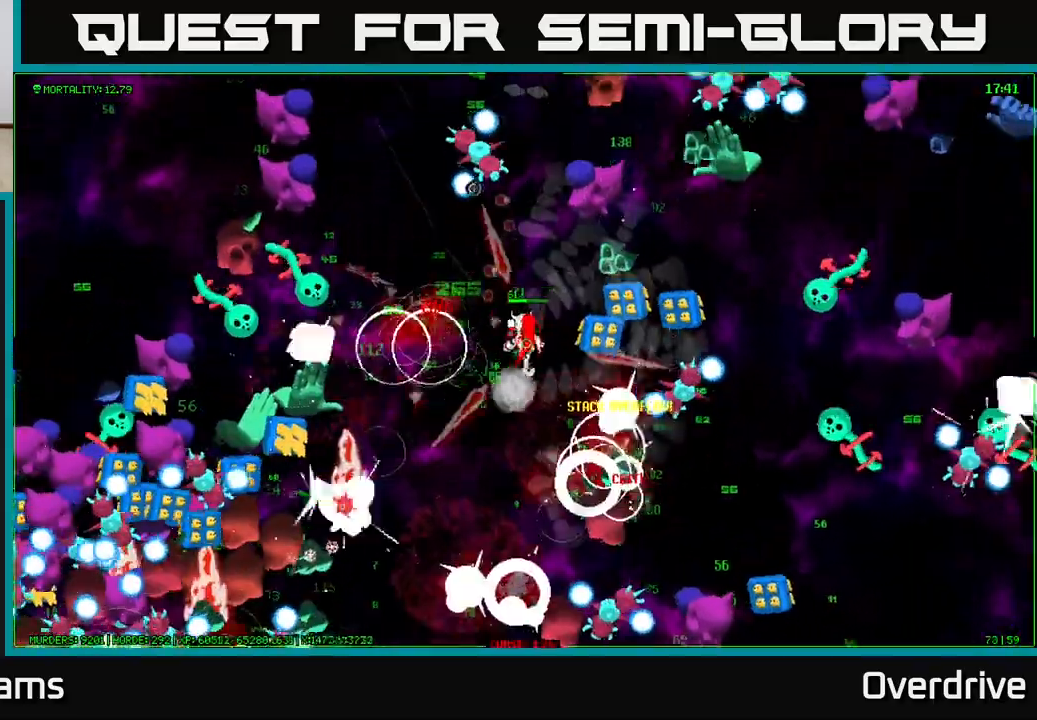
{"buttons": [], "left_stick": "left", "right_stick": "up-left", "events": [[83, "left_stick", "up-right"], [117, "right_stick", "up-left"], [183, "left_stick", "up"], [317, "left_stick", "left"]]}
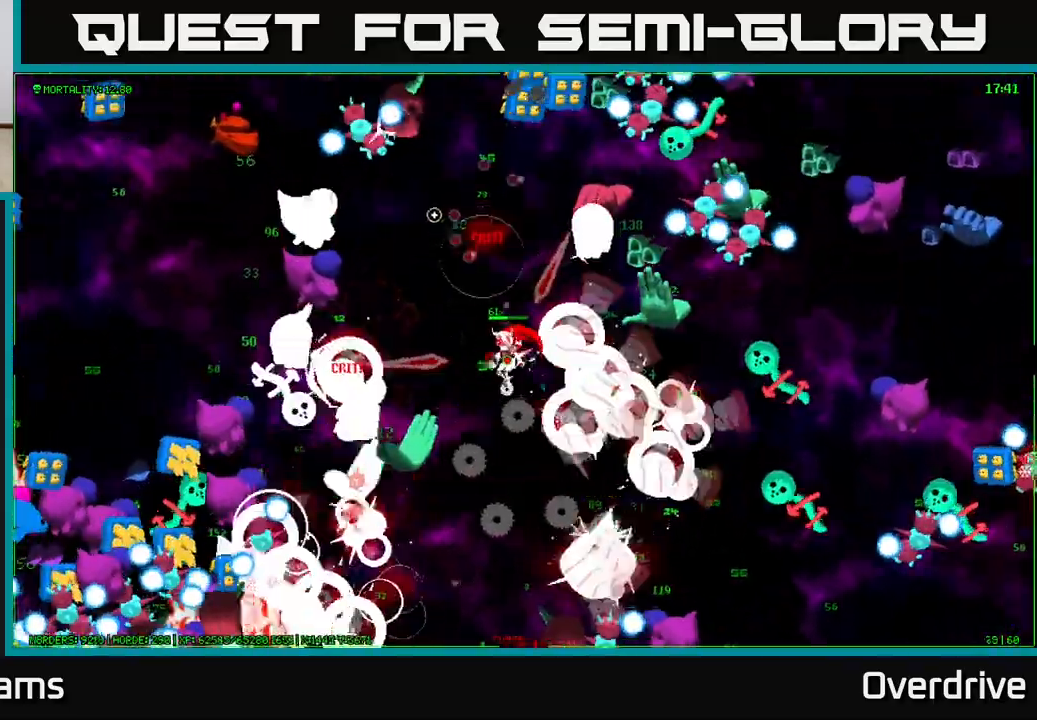
{"buttons": [], "left_stick": "up", "right_stick": "up-left", "events": [[33, "left_stick", "up-left"], [183, "left_stick", "up"]]}
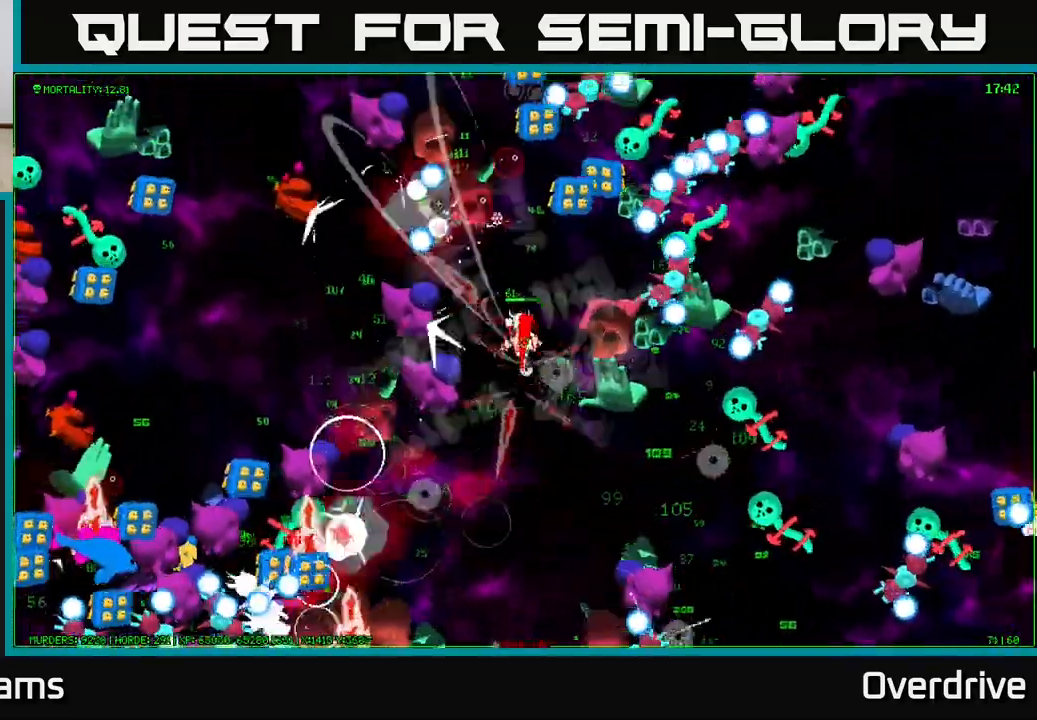
{"buttons": [], "left_stick": "down-left", "right_stick": "up-left", "events": [[117, "left_stick", "center"], [233, "left_stick", "up-left"], [433, "left_stick", "down-left"]]}
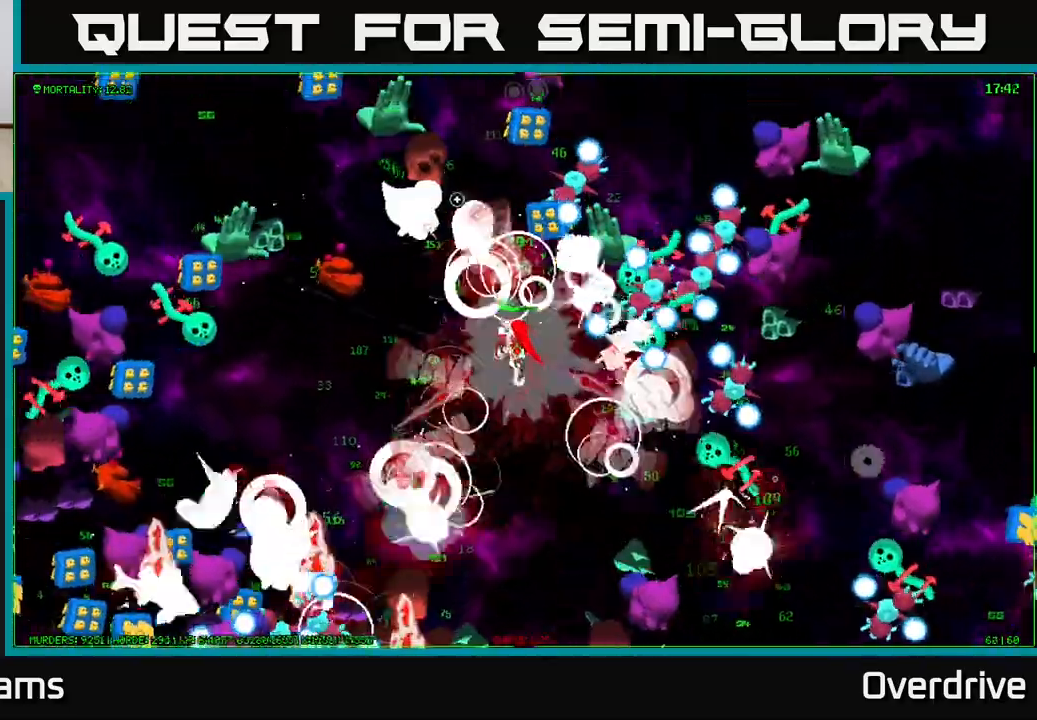
{"buttons": [], "left_stick": "right", "right_stick": "up", "events": [[200, "left_stick", "up-left"], [400, "left_stick", "up-right"], [400, "right_stick", "up"], [467, "left_stick", "right"]]}
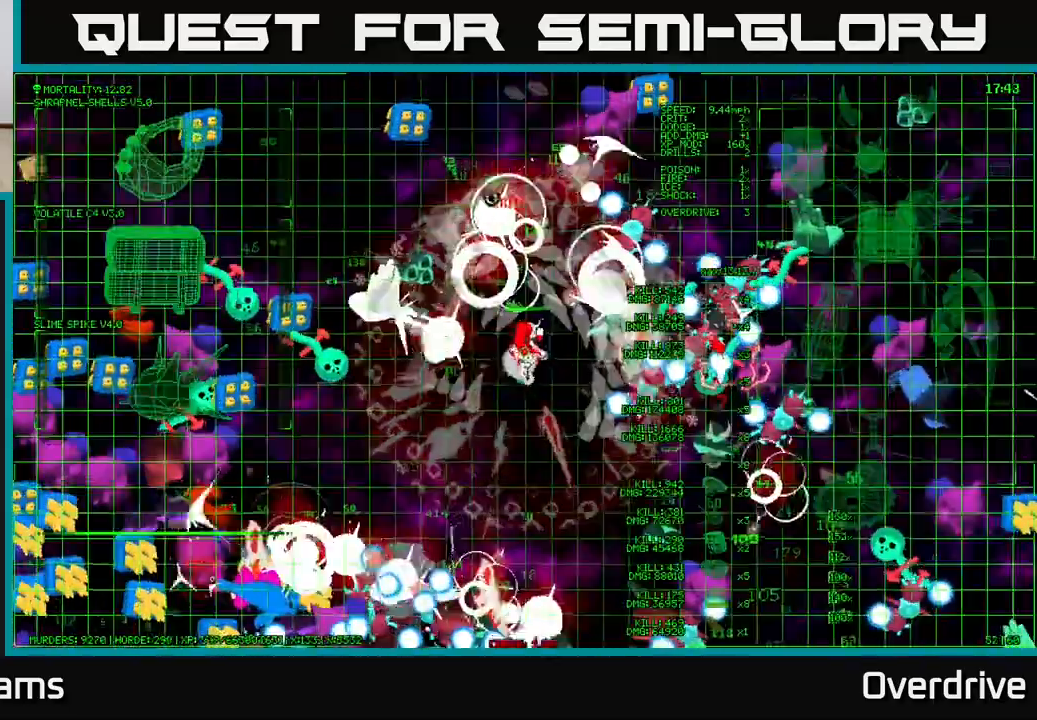
{"buttons": [], "left_stick": "left", "right_stick": "up-left", "events": [[67, "left_stick", "left"], [200, "left_stick", "up"], [367, "left_stick", "left"], [417, "right_stick", "up-left"]]}
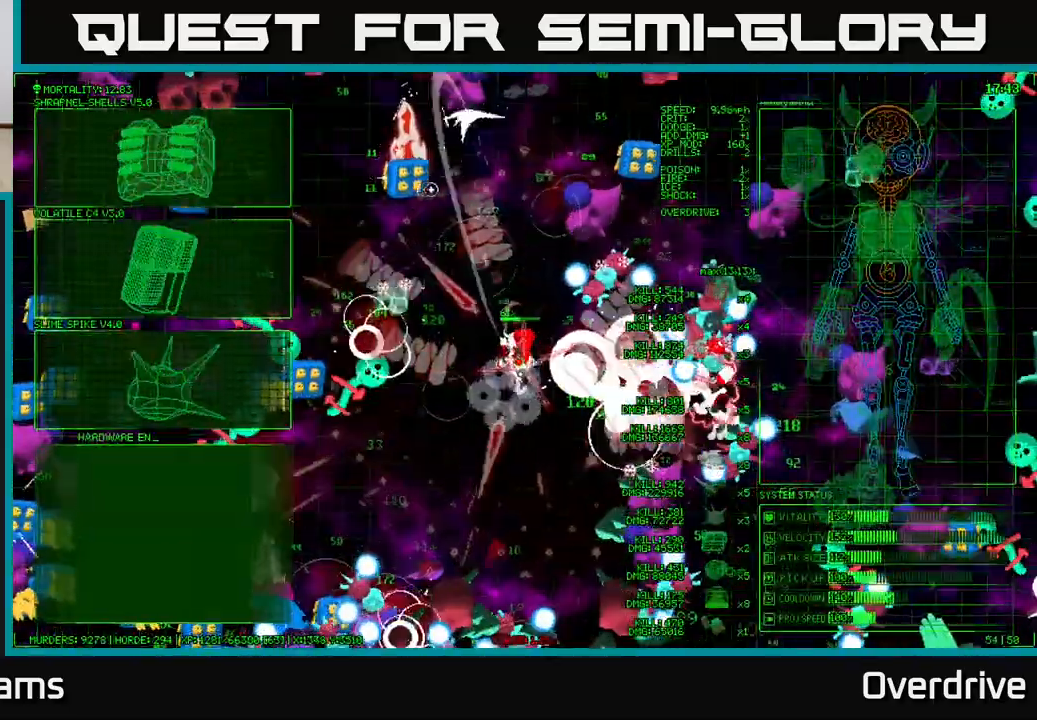
{"buttons": [], "left_stick": "center", "right_stick": "up-left", "events": [[50, "left_stick", "up-left"], [183, "left_stick", "up"], [483, "left_stick", "center"]]}
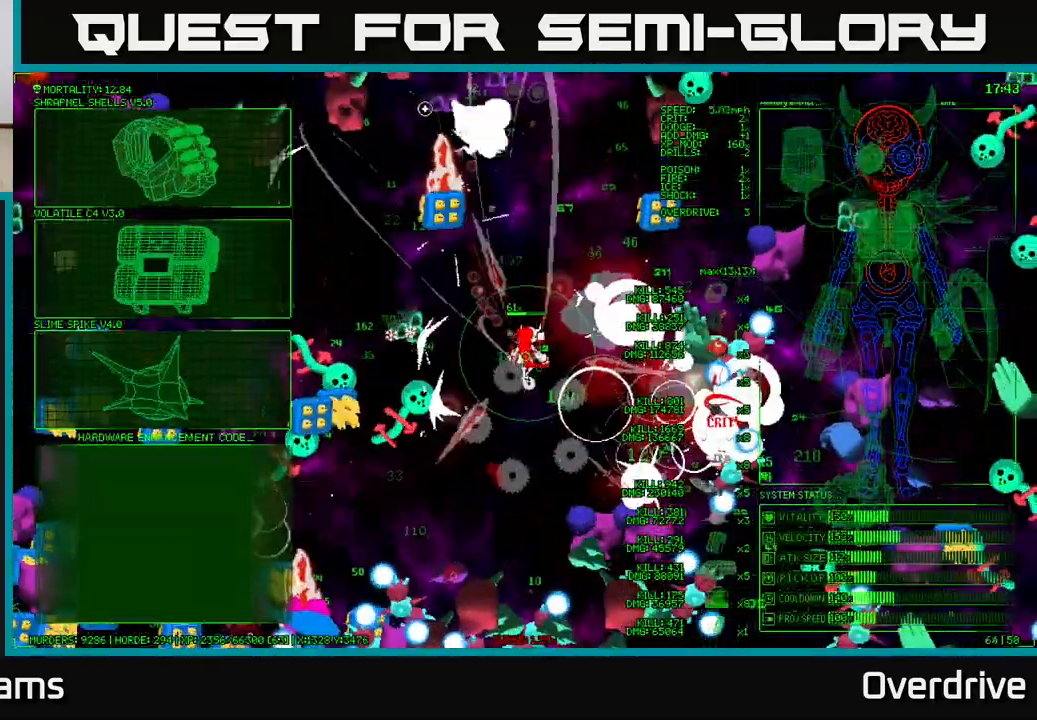
{"buttons": [], "left_stick": "left", "right_stick": "center", "events": [[17, "right_stick", "center"], [200, "left_stick", "down"], [250, "left_stick", "down-left"], [417, "left_stick", "left"]]}